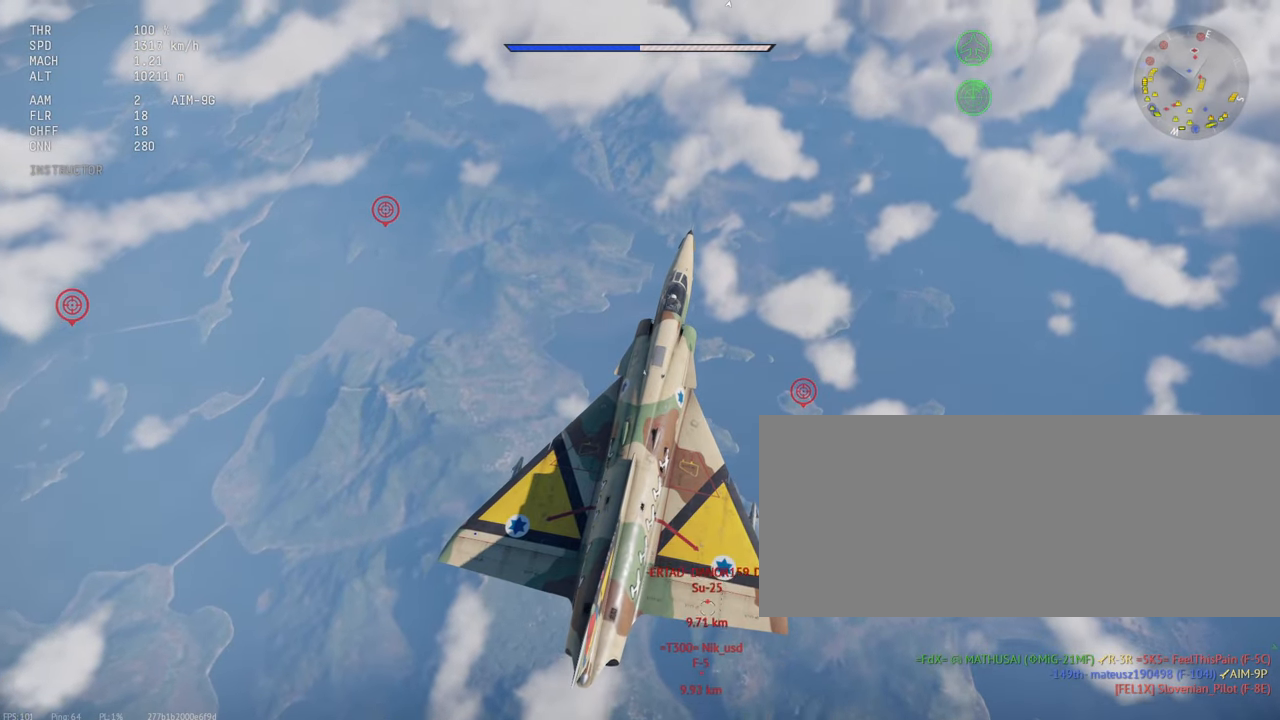
Gameplay with keyboard and mouse; each line is a JSON object with the keys and mouse buttons held at the frame after it. "events" lists presses ("down") and releases ("up") of ".", "/", "0", "1", "2", "3", "4", "5", "6", "7", "8", "9", "a", "alt_l", "alt_r", "b", "backslash", "backspace", "c", "caps_lock", "comma", "ctrl_l", "ctrl_r", "d", "e", "equals", "escape", "f", "f1", "f10", "f11", "f12", "f2", "f3", "f4", "f5", "f6", "f7", "f8", "f9", "g", "h", "i", "j", "k", "l", "lbracket", "m", "minus", "n", "o", "p", "q", "quote", "r", "rbracket", "return", "s", "semicolon", "shift_l", "shift_r", "space", "super", "t", "tab", "tilde", "u", "v", "w", "x", "y", "z", "mouse_left", "mouse_wheel", "mouse_right", "mouse_mb4" and "mouse_mb5" between this image and that frame as [ms after this image, input, new state], when the widget could be followed in between. "mouse_left", "mouse_wheel", "mouse_right", "mouse_mb4", "mouse_mb5" = the "left", "wheel", "right", "mb4", "mb5" buttons of the "mouse" list. No other keys are recorded. "wheel" means that the mouse wheel is clicked or scrolled. Mouse movement is not recorded.
{"keys": ["c"], "mouse": [], "events": []}
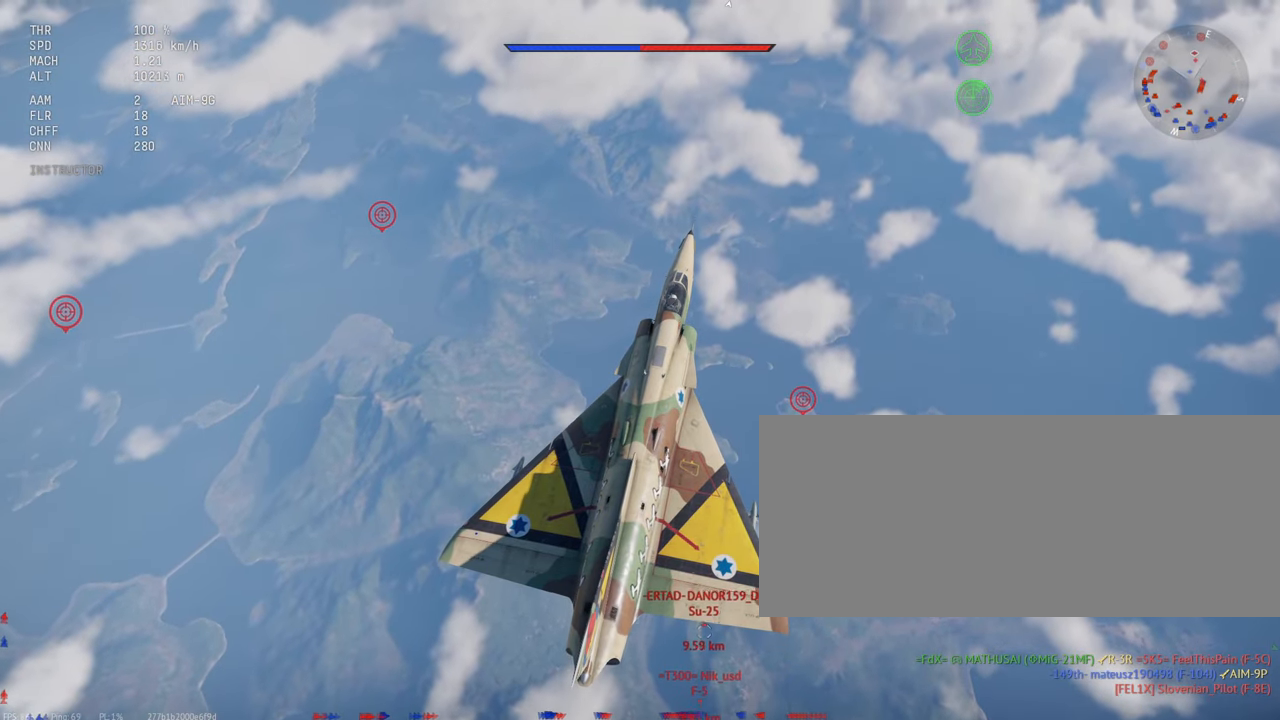
{"keys": ["g"], "mouse": [], "events": [[200, "c", "up"], [383, "g", "down"]]}
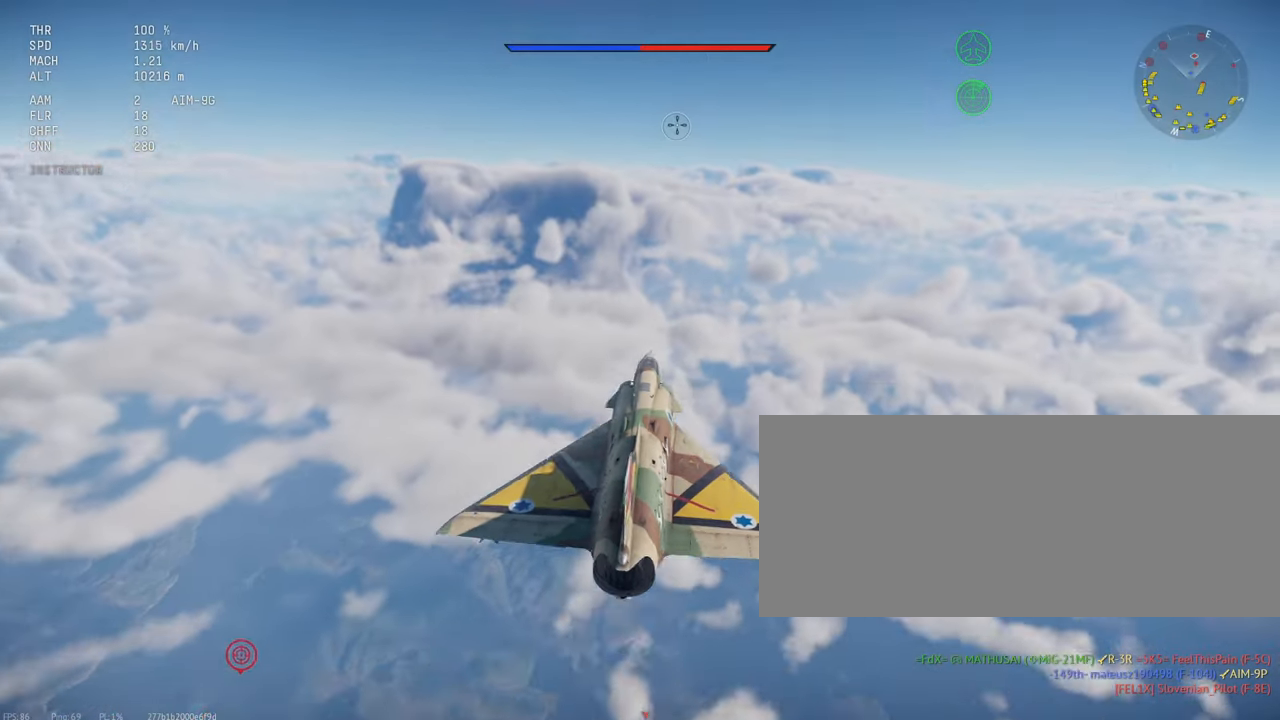
{"keys": ["c"], "mouse": [], "events": [[33, "g", "up"], [416, "c", "down"]]}
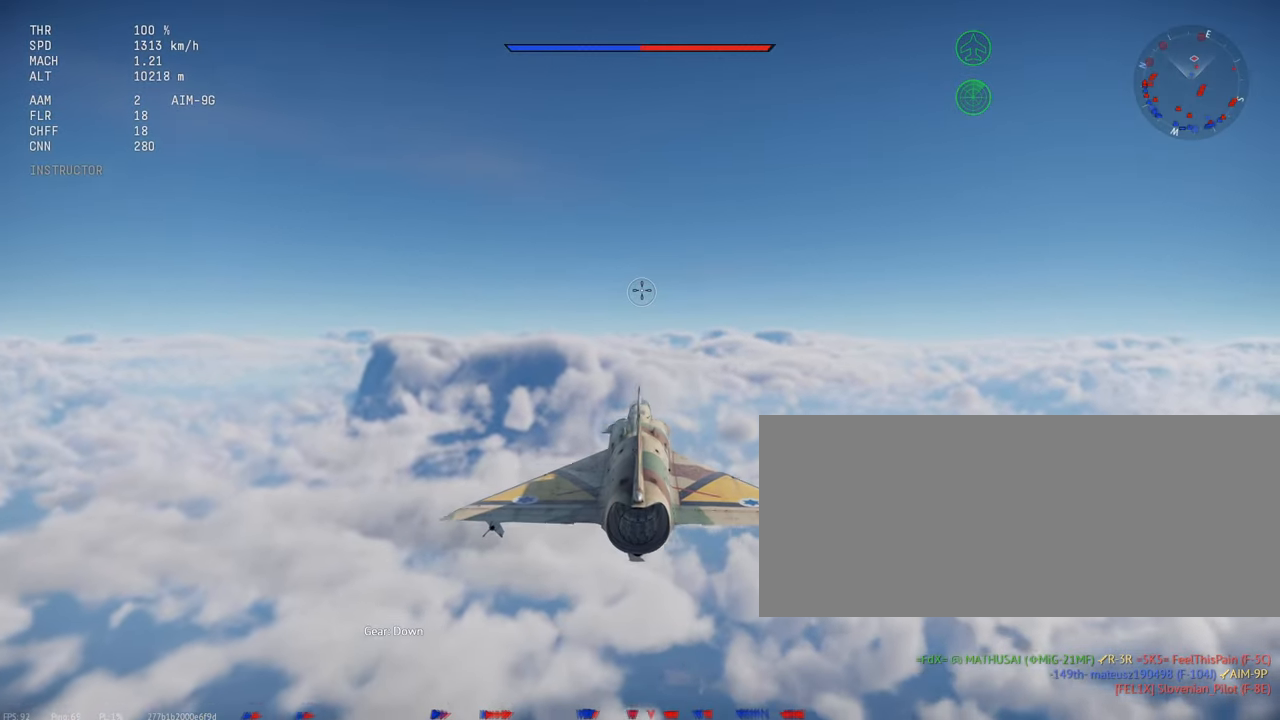
{"keys": ["c"], "mouse": [], "events": []}
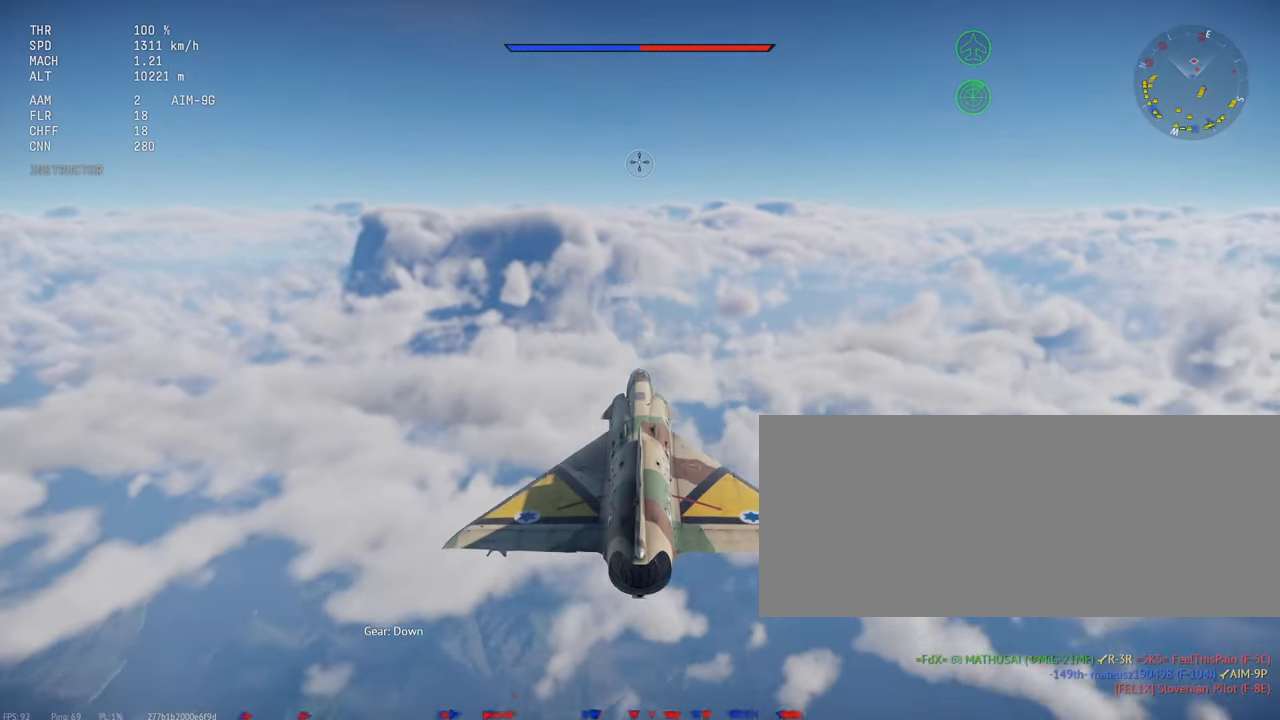
{"keys": ["c"], "mouse": [], "events": []}
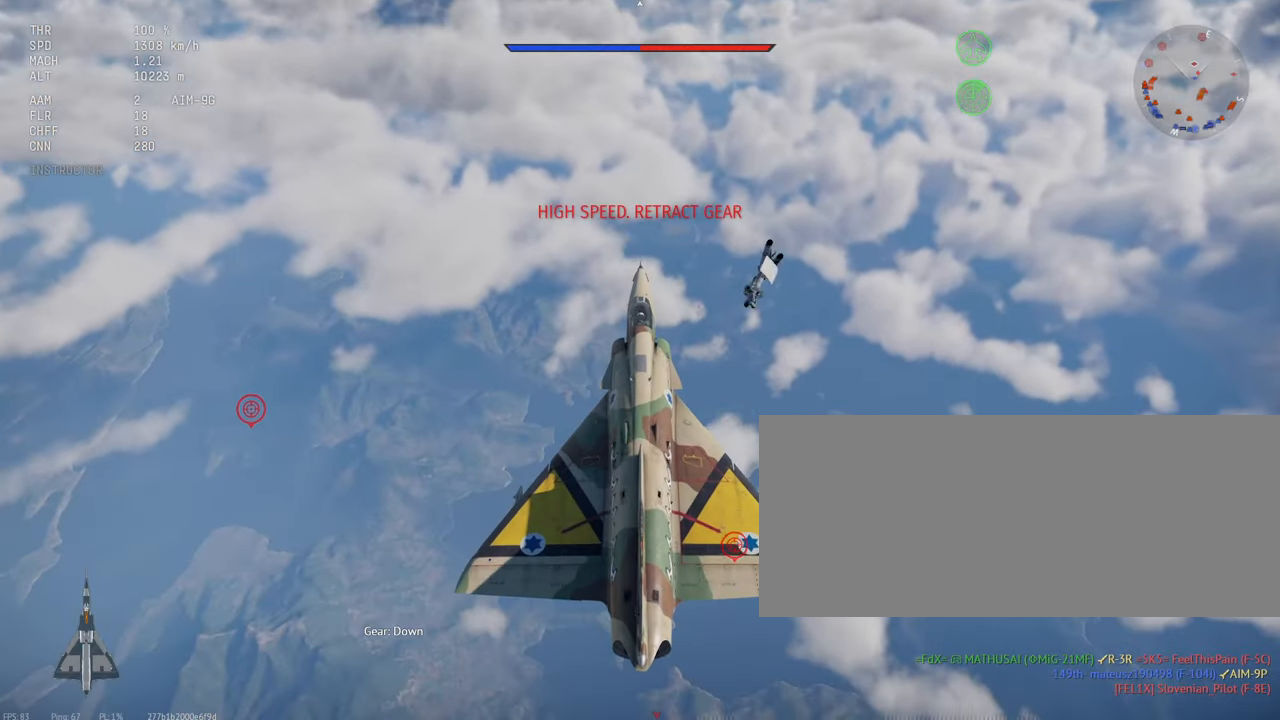
{"keys": [], "mouse": [], "events": [[133, "c", "up"], [300, "g", "down"], [316, "g", "up"]]}
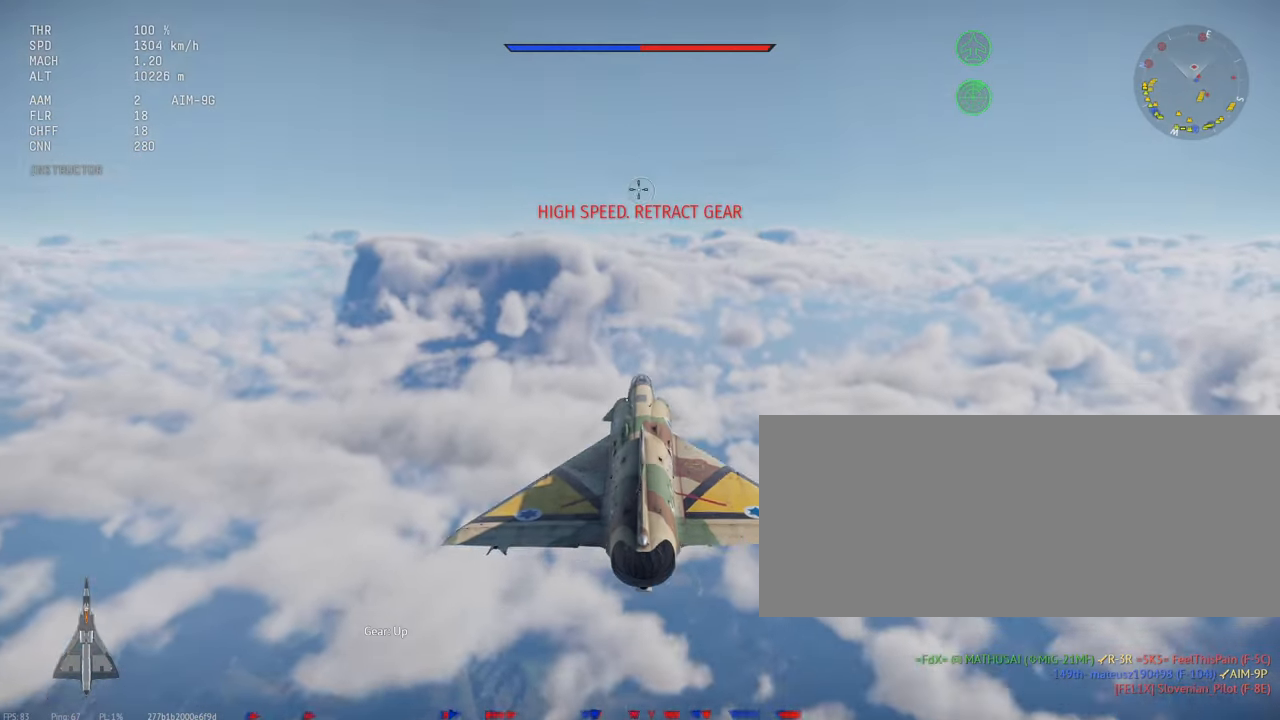
{"keys": ["h"], "mouse": [], "events": [[400, "h", "down"]]}
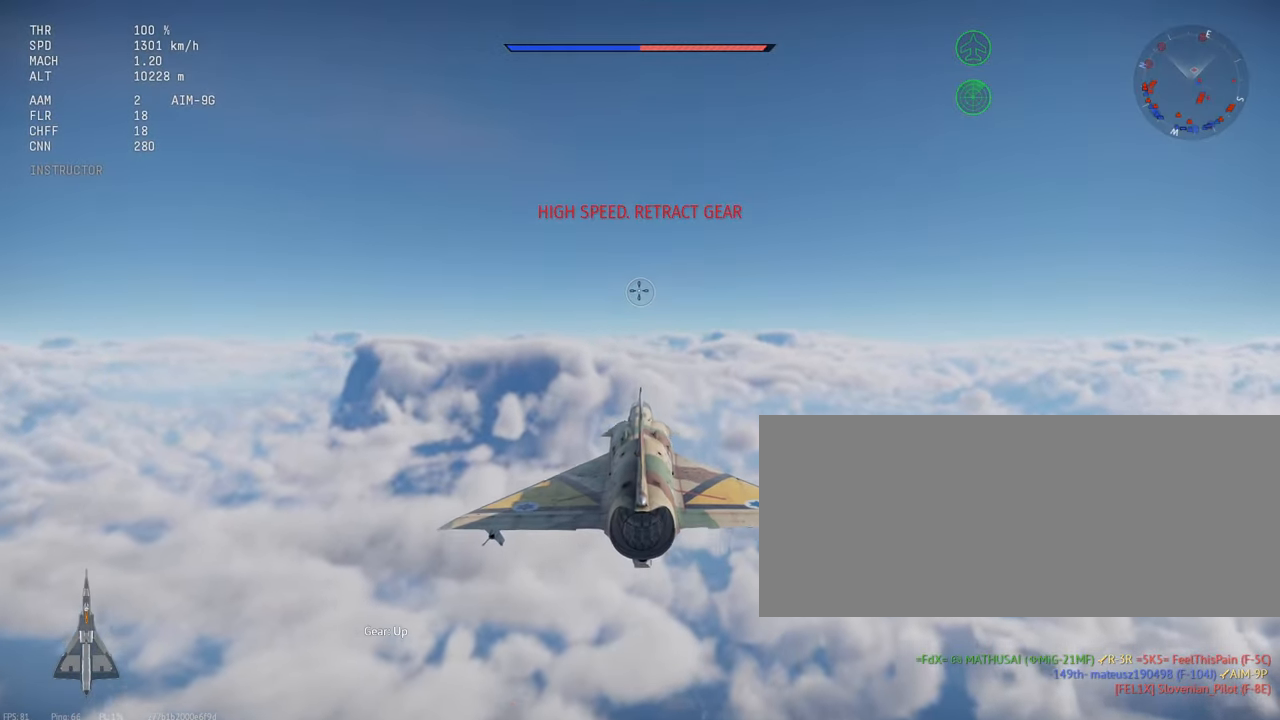
{"keys": ["c"], "mouse": [], "events": [[16, "h", "up"], [350, "c", "down"]]}
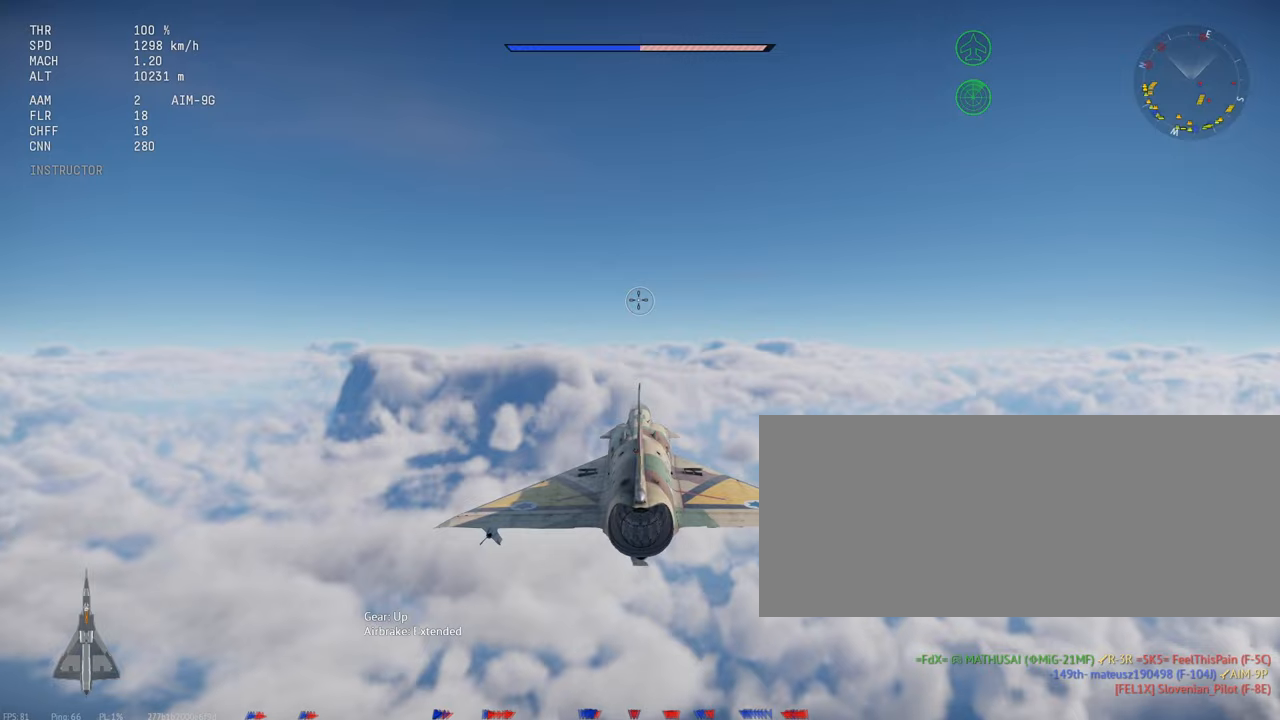
{"keys": ["c"], "mouse": [], "events": []}
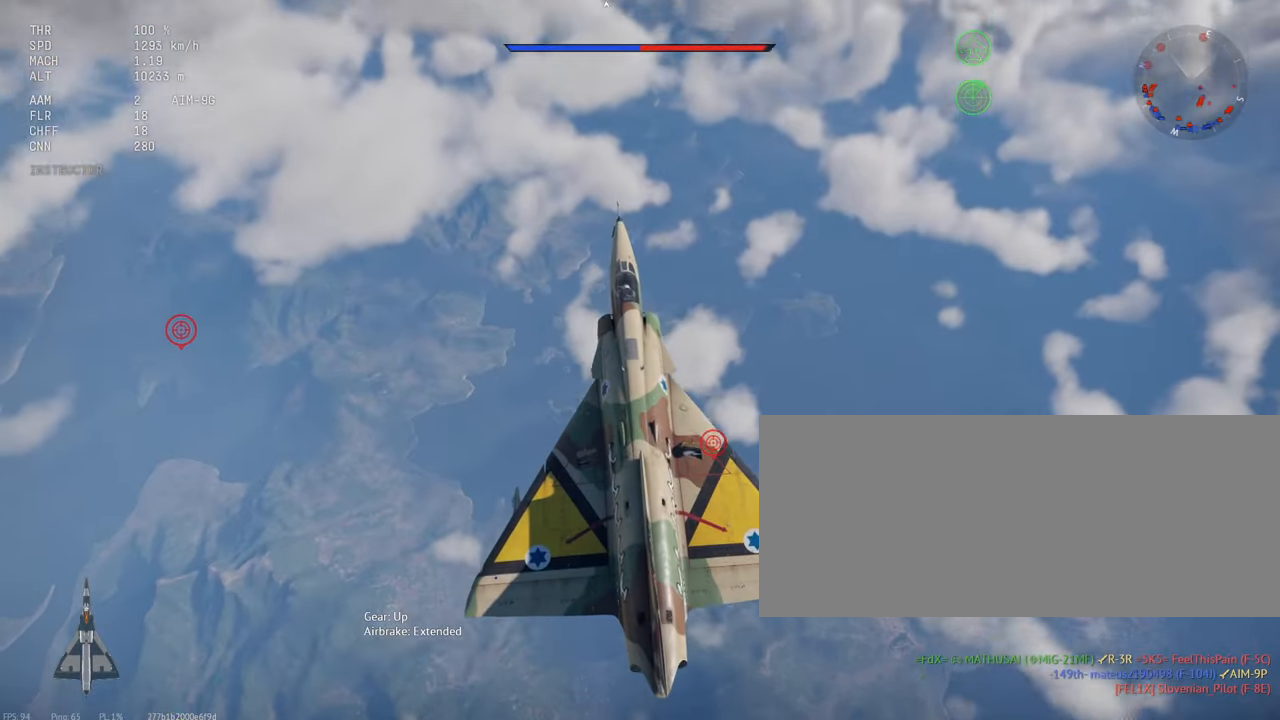
{"keys": ["c"], "mouse": [], "events": []}
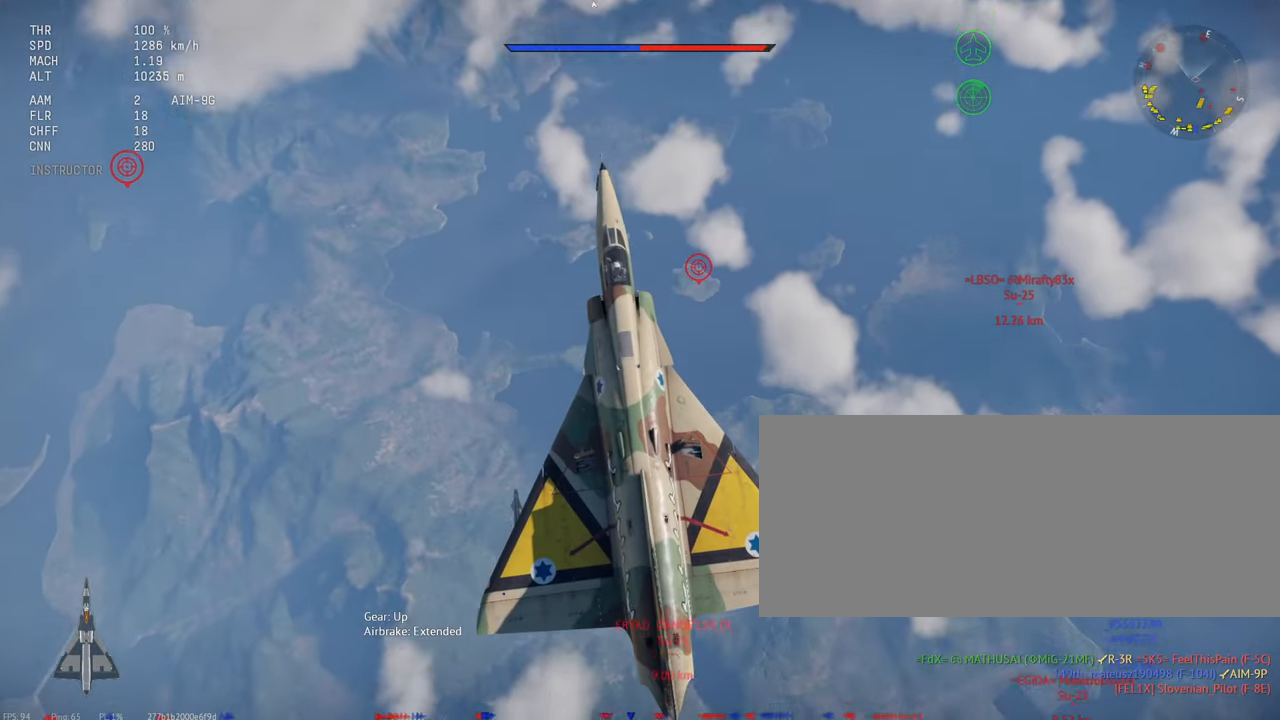
{"keys": ["c"], "mouse": [], "events": []}
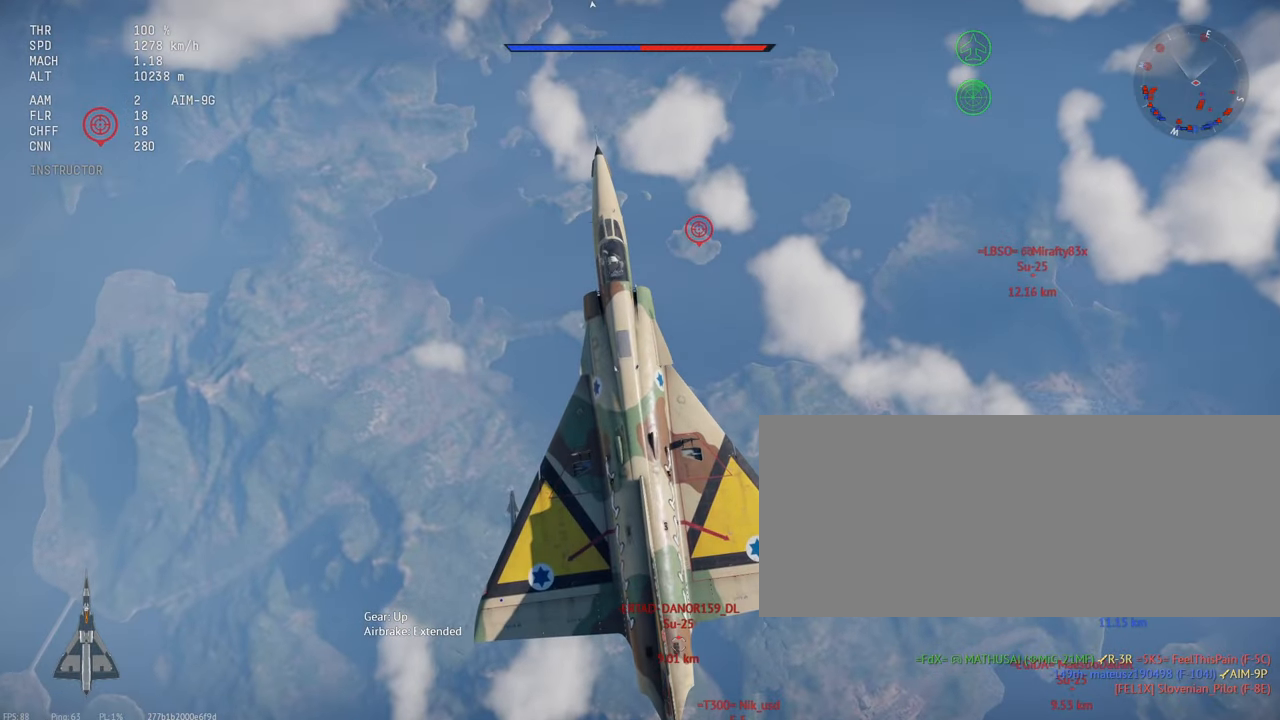
{"keys": ["c", "d"], "mouse": [], "events": [[417, "d", "down"]]}
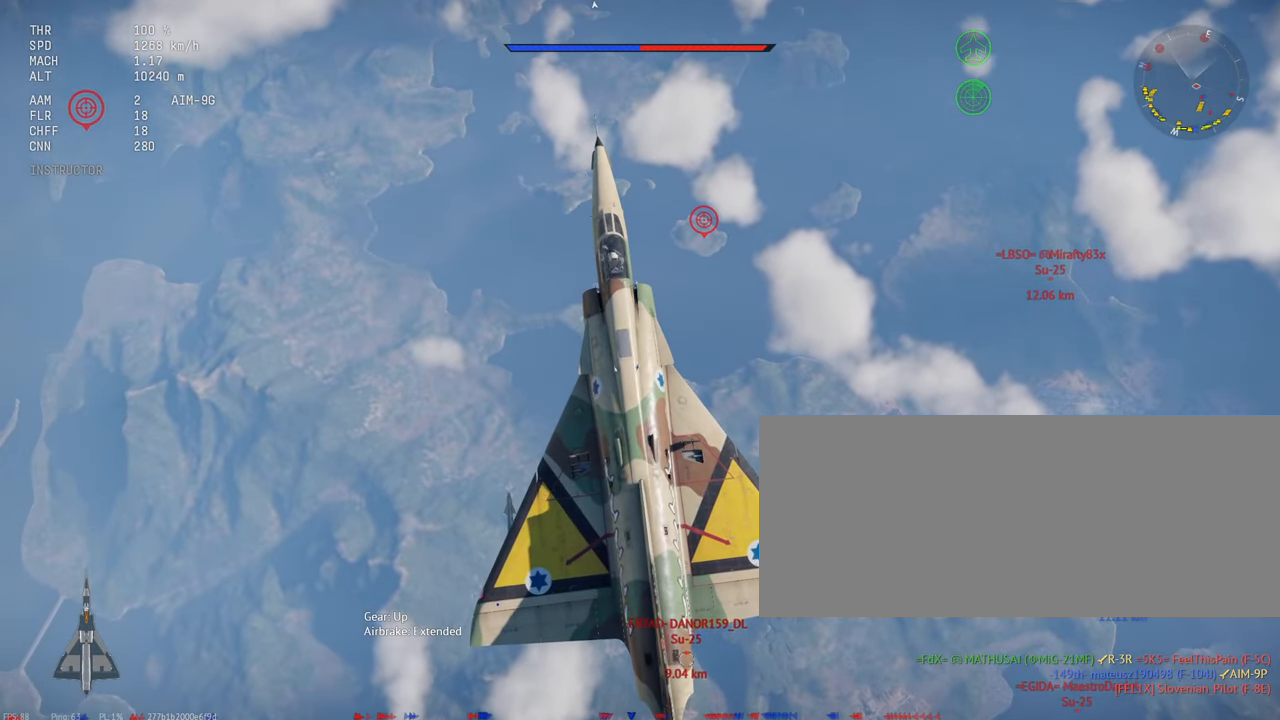
{"keys": ["c", "d"], "mouse": [], "events": []}
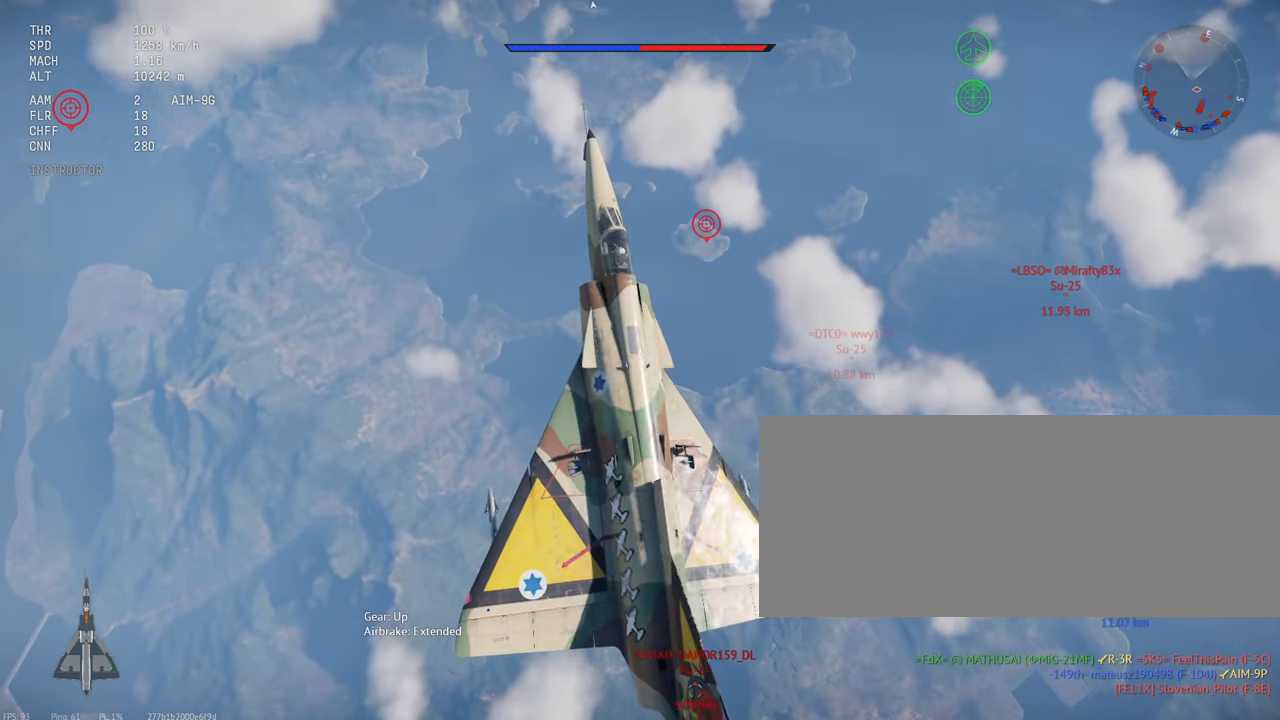
{"keys": ["c", "d", "s"], "mouse": [], "events": [[434, "d", "up"], [450, "d", "down"], [467, "s", "down"]]}
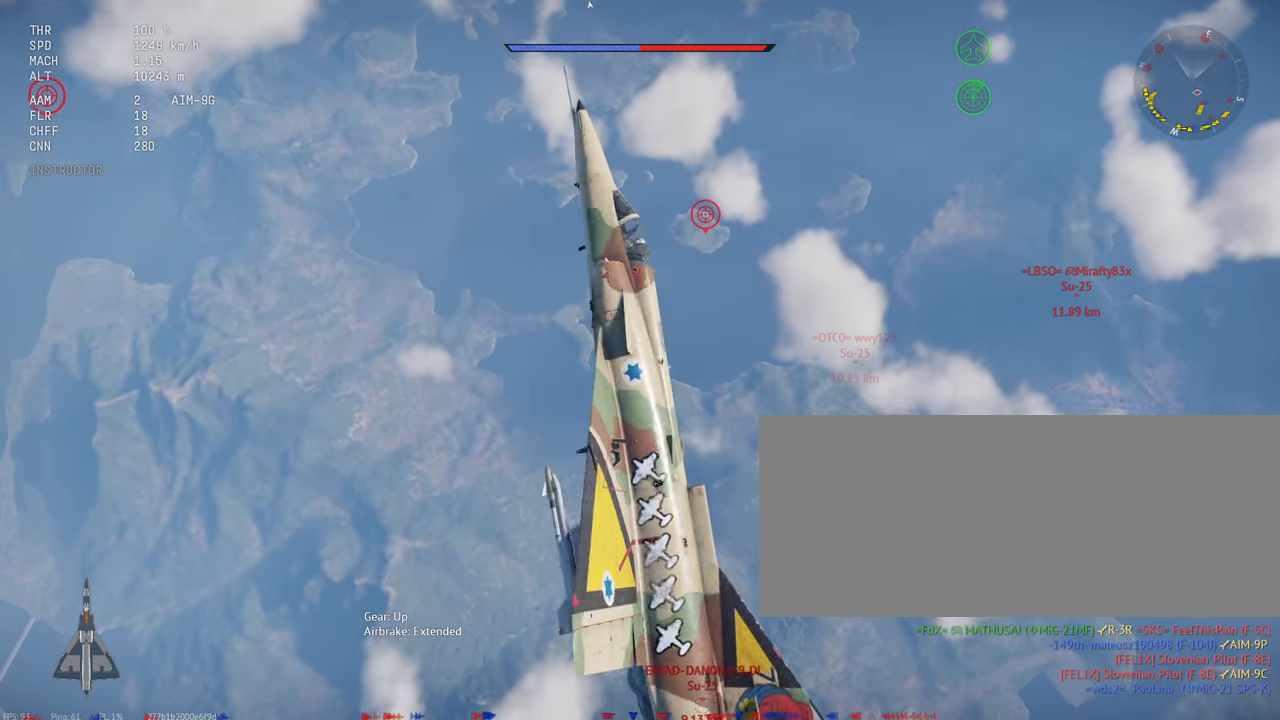
{"keys": ["c", "s"], "mouse": [], "events": [[450, "d", "up"]]}
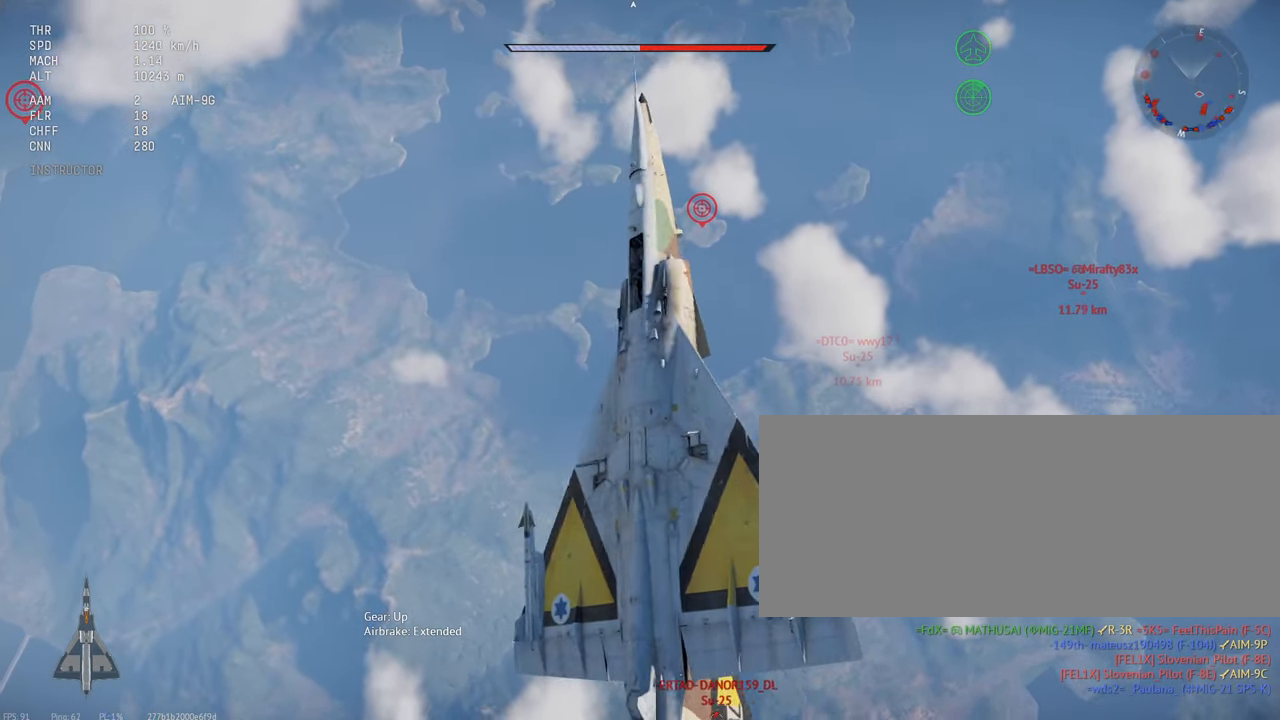
{"keys": ["c"], "mouse": [], "events": [[300, "s", "up"]]}
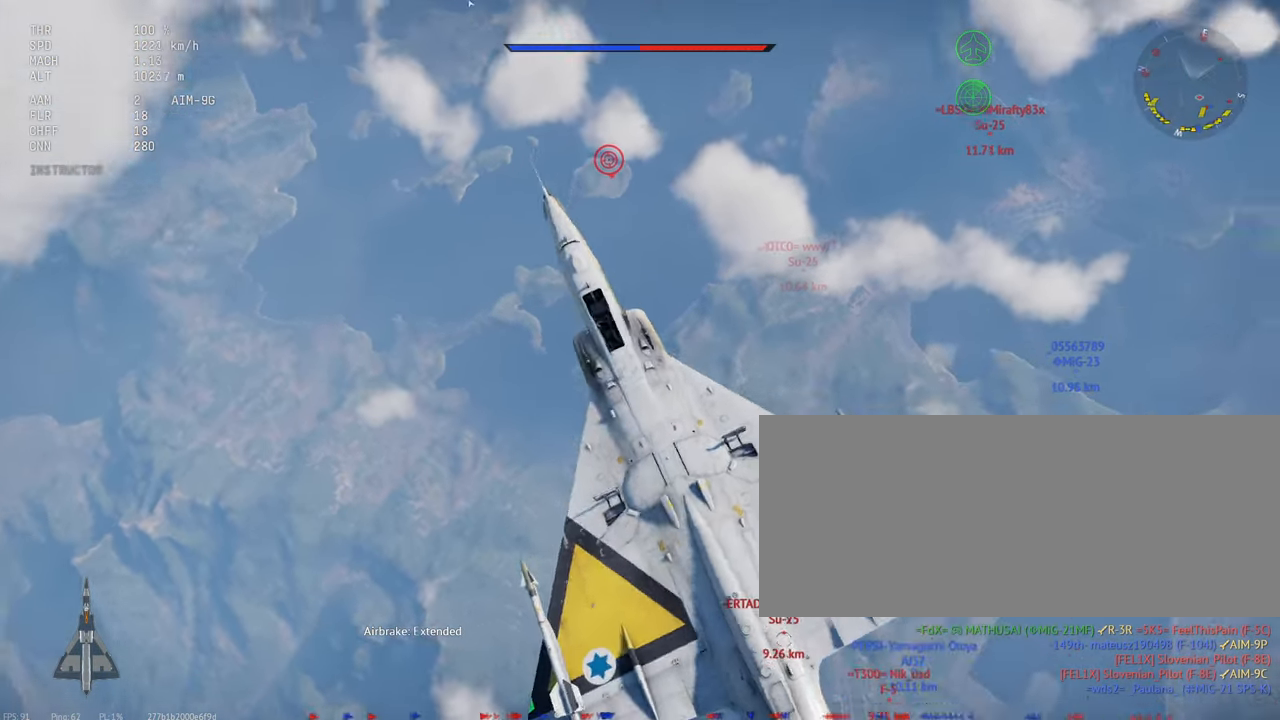
{"keys": ["c"], "mouse": [], "events": []}
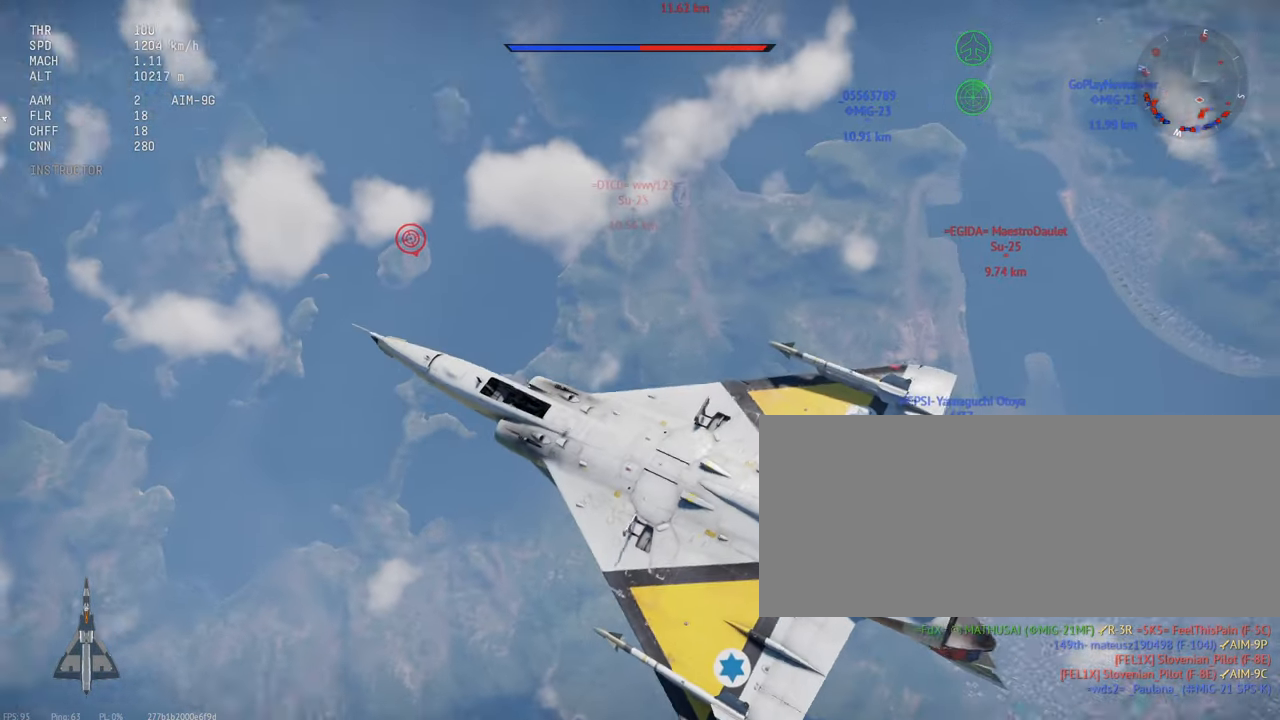
{"keys": ["c"], "mouse": [], "events": []}
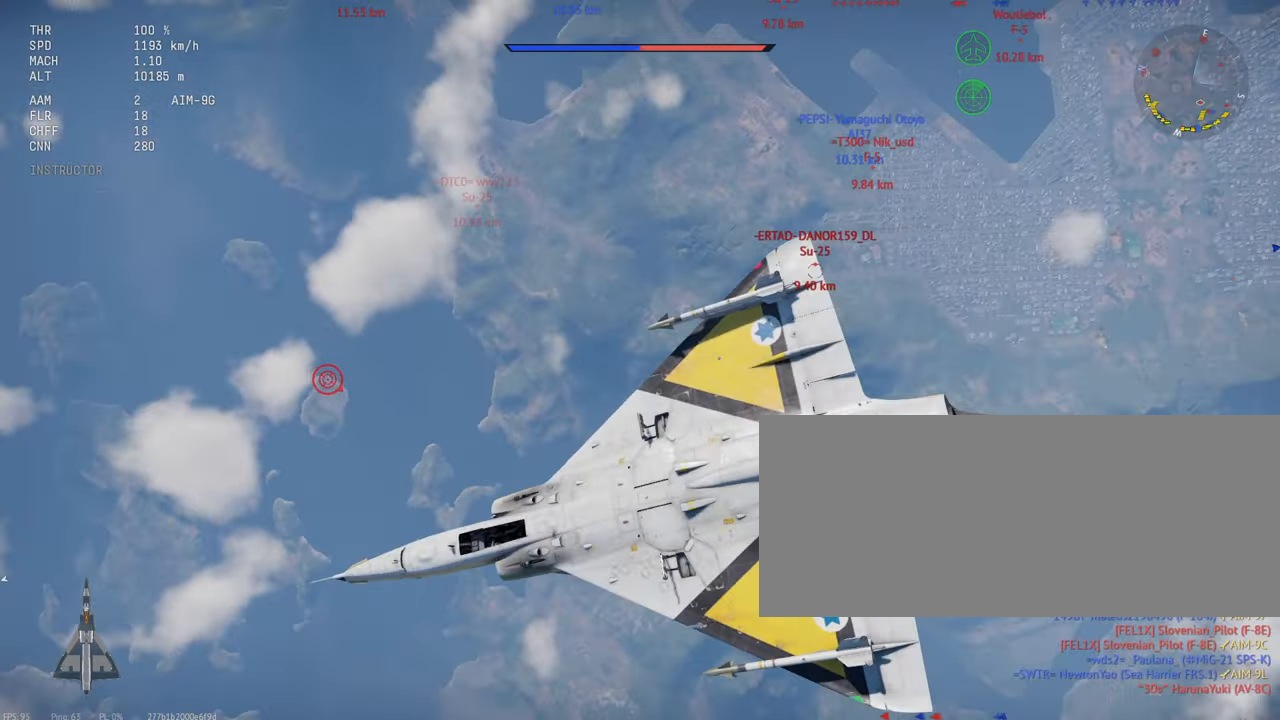
{"keys": [], "mouse": [], "events": [[483, "c", "up"]]}
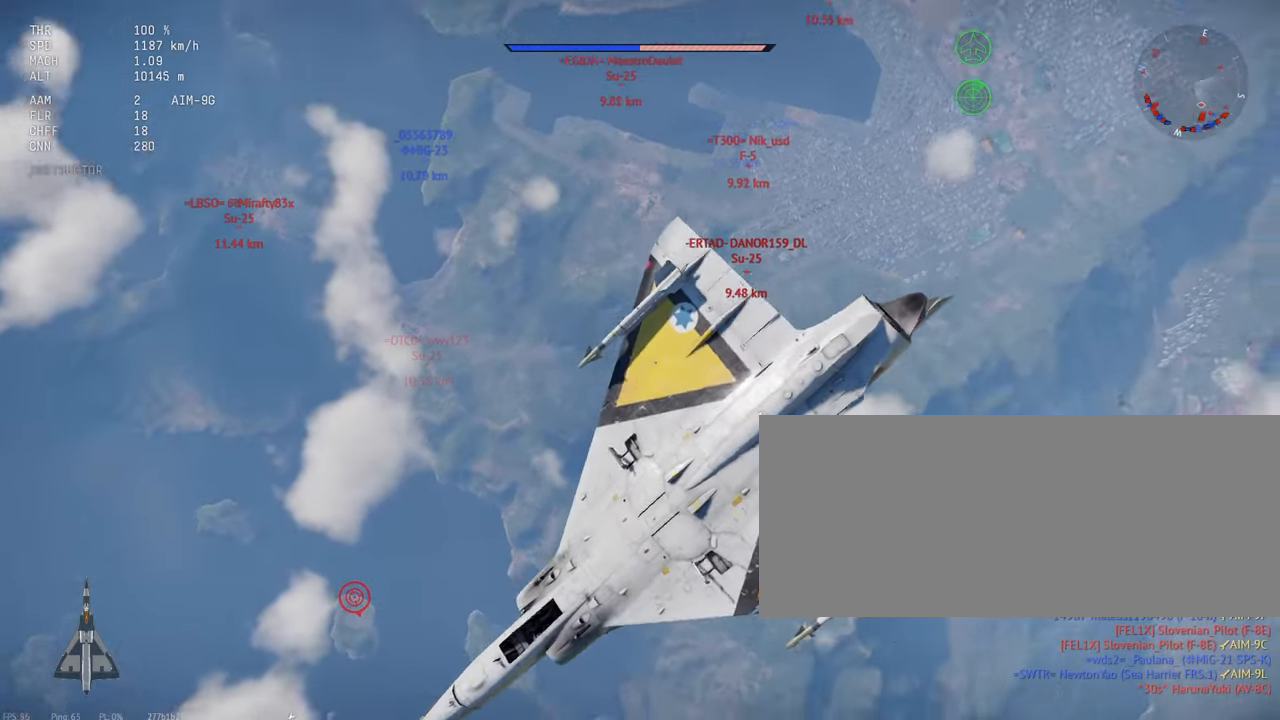
{"keys": [], "mouse": [], "events": []}
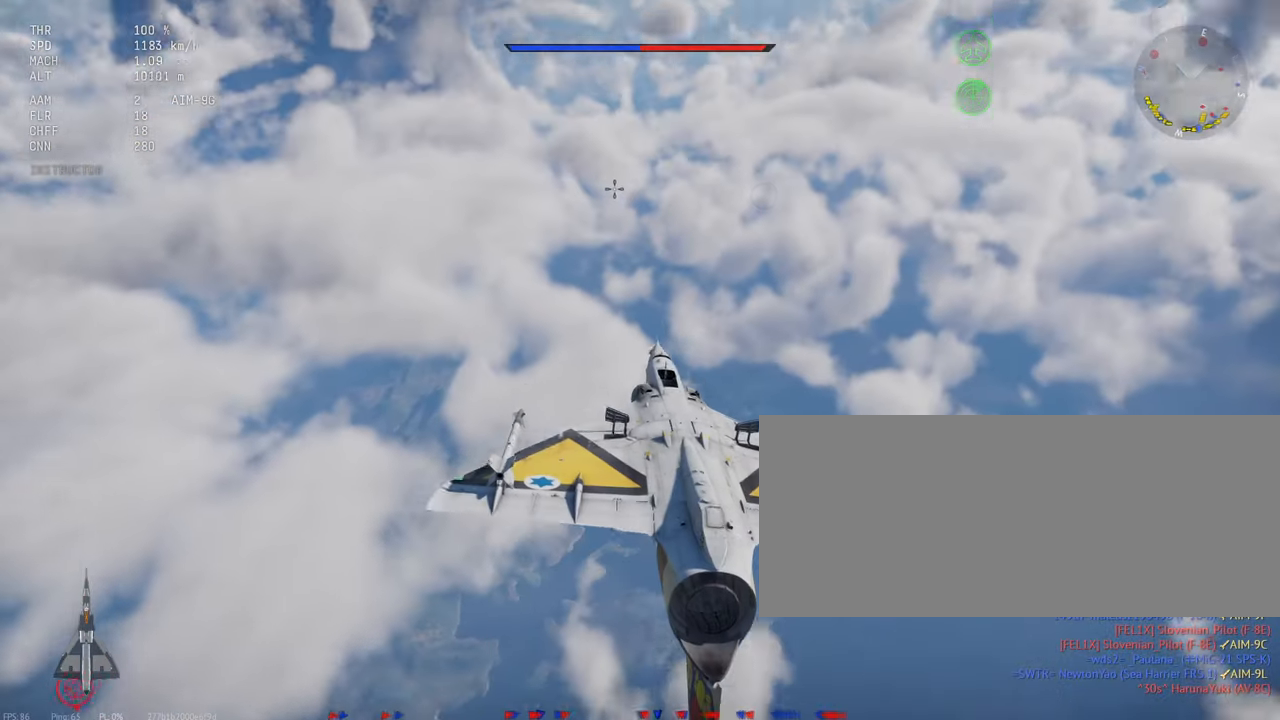
{"keys": [], "mouse": [], "events": [[217, "a", "down"], [350, "a", "up"]]}
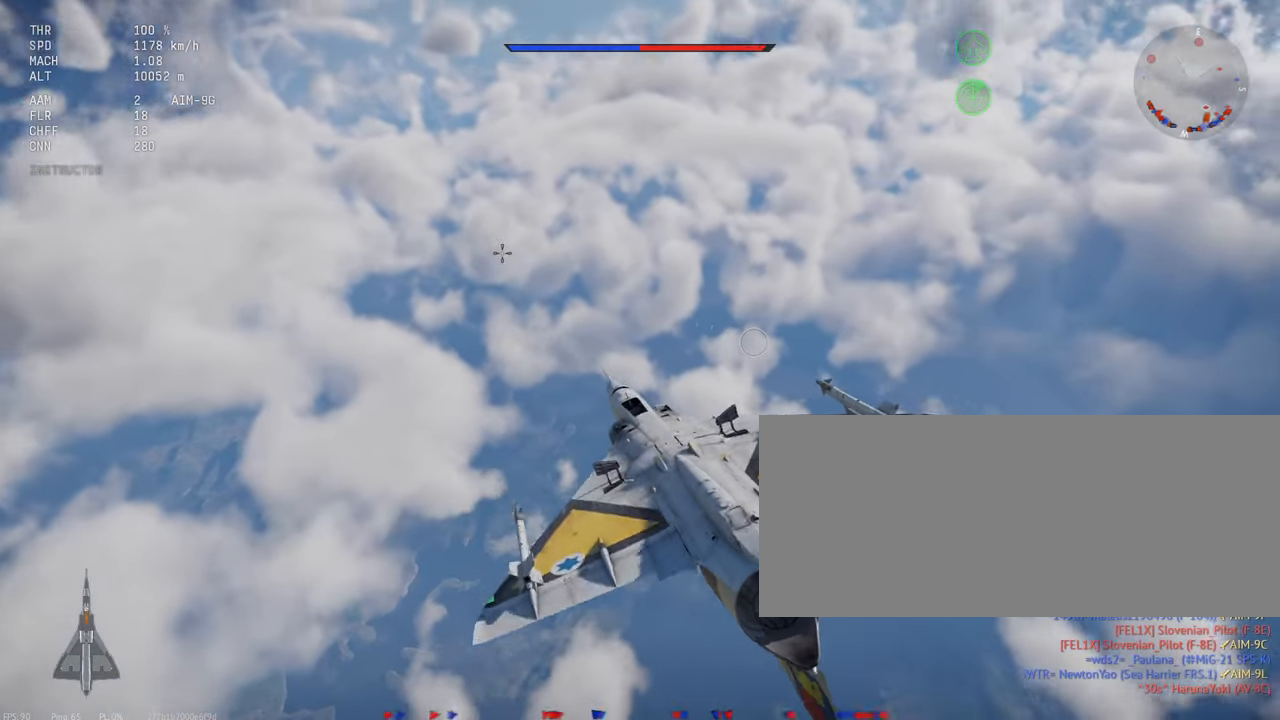
{"keys": ["d"], "mouse": [], "events": [[250, "d", "down"]]}
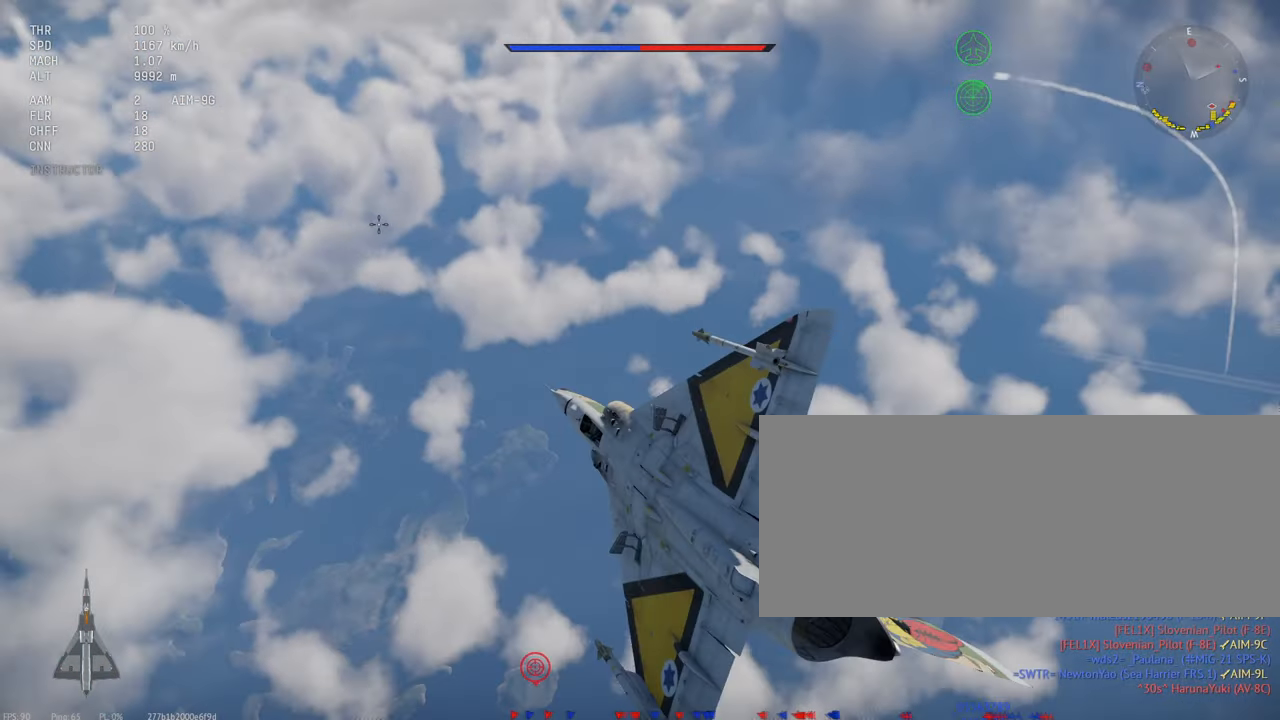
{"keys": ["d"], "mouse": [], "events": [[17, "d", "up"], [417, "d", "down"]]}
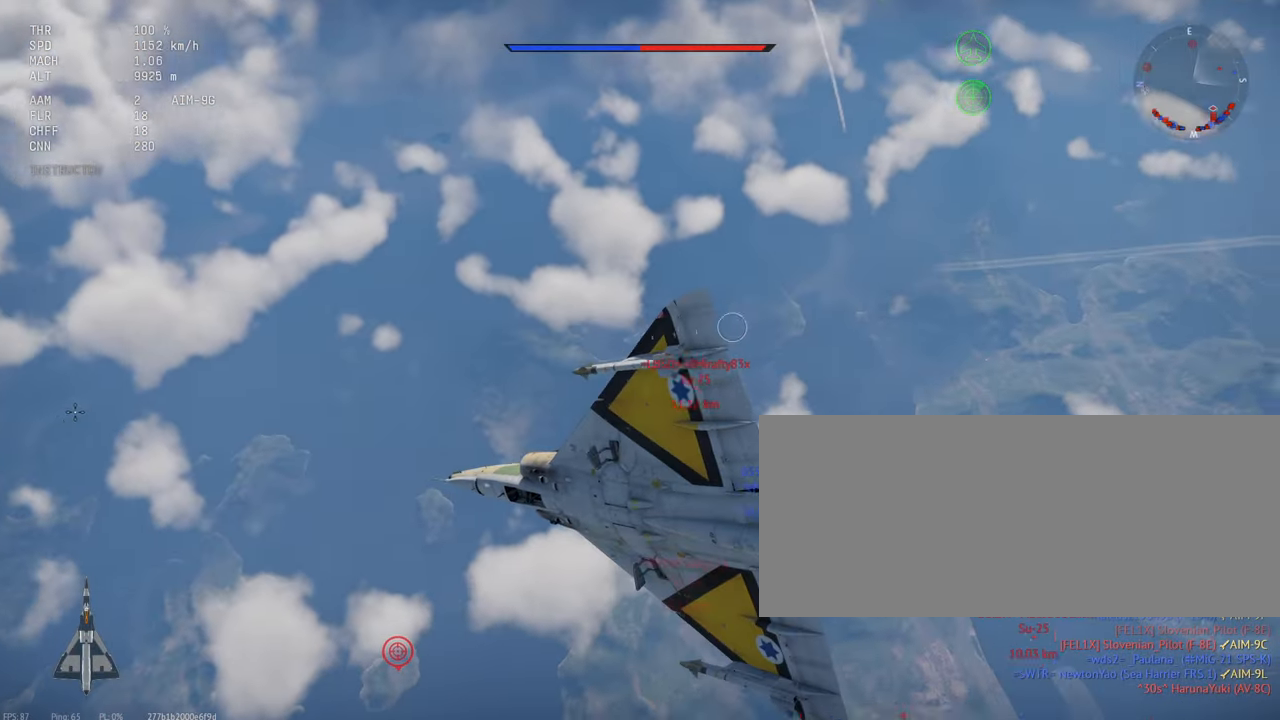
{"keys": [], "mouse": [], "events": [[167, "d", "up"]]}